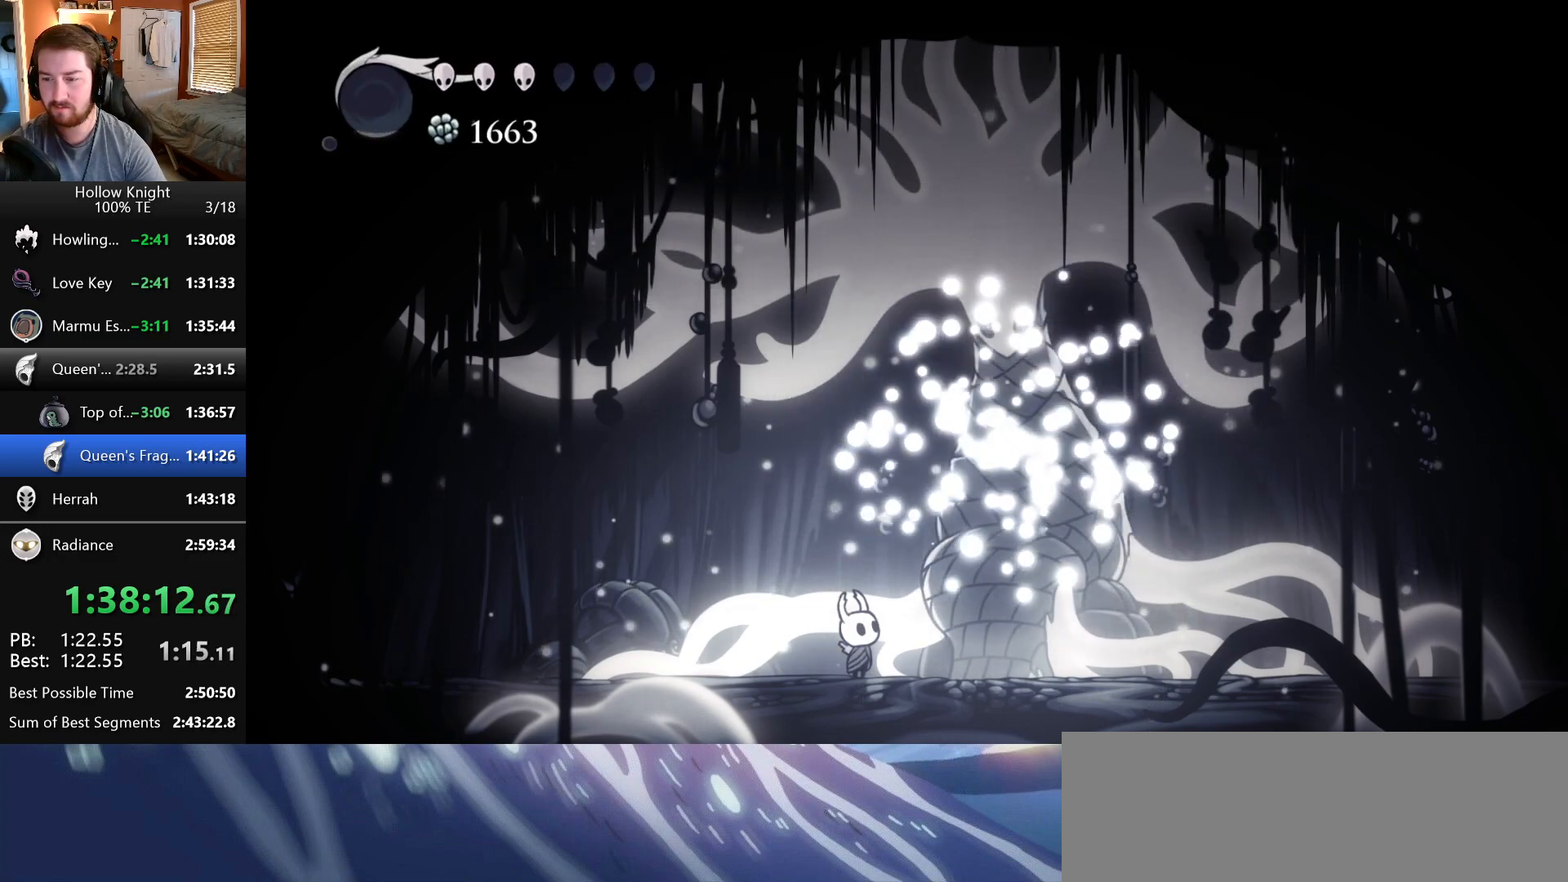
Gameplay with keyboard; each line is a JSON object with the keys held at the frame after it. "events" lists presses ("down") and releases ("up") of "claw", "crystal", "dash", "down", "dream", "escape", "focus", "left", "nail", "return", "right", "shriek", "up" and "wings" between this image and that frame as [ms after this image, input, new state], when the widget could be followed in between. No other keys are recorded. Mouse input is not recorded. Key names are as the overlay labels them; some are game actions (e.g. jump) rather than physical keys.
{"keys": ["right"], "events": []}
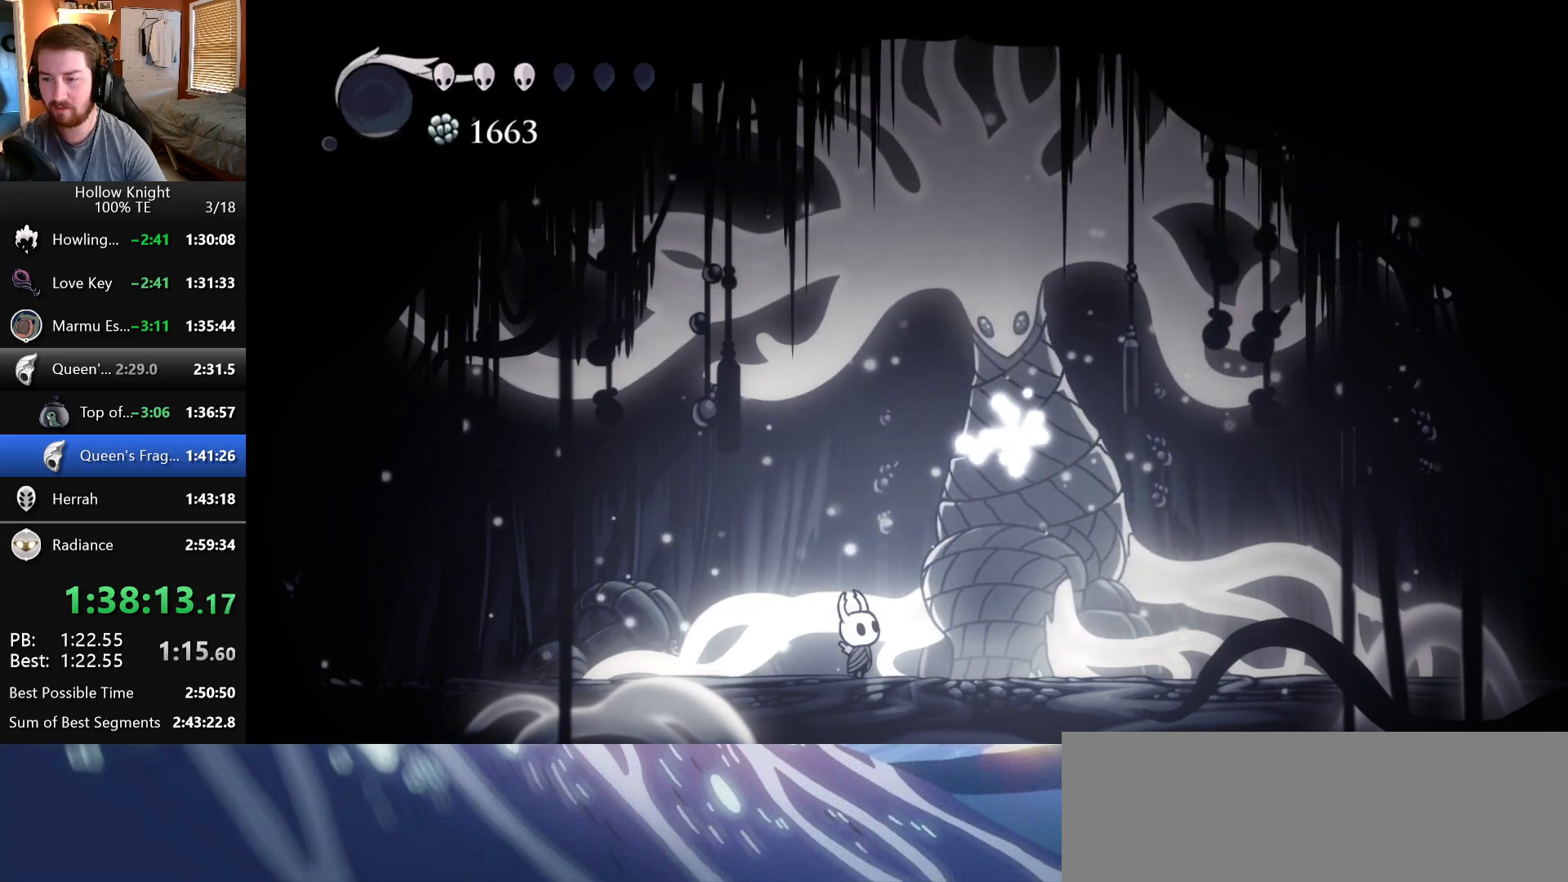
{"keys": ["right"], "events": []}
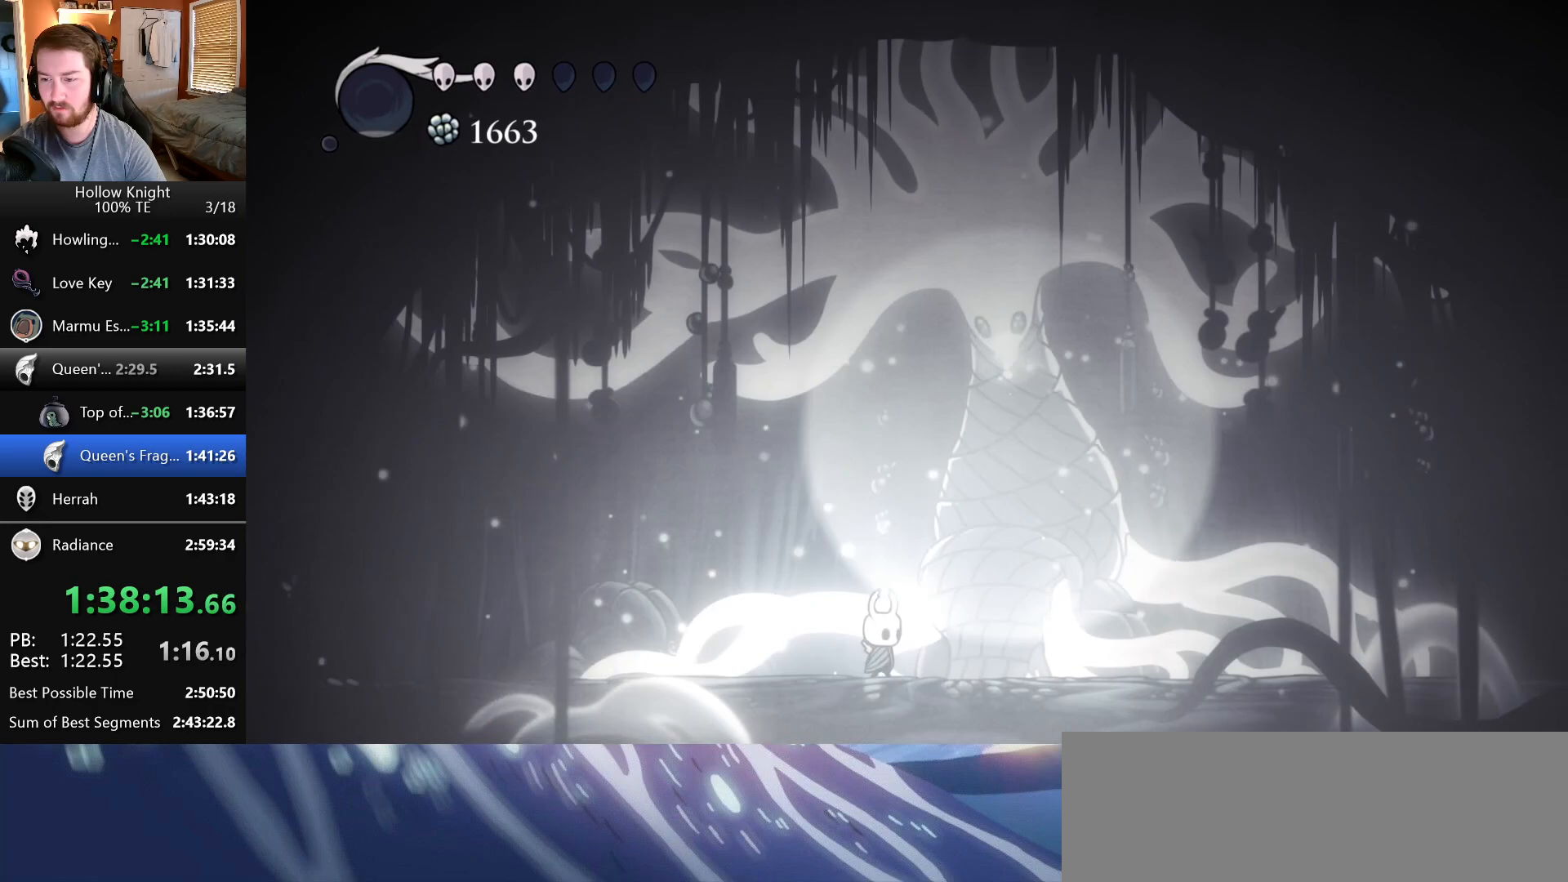
{"keys": ["up"], "events": [[283, "right", "up"], [383, "right", "down"], [450, "right", "up"], [483, "up", "down"]]}
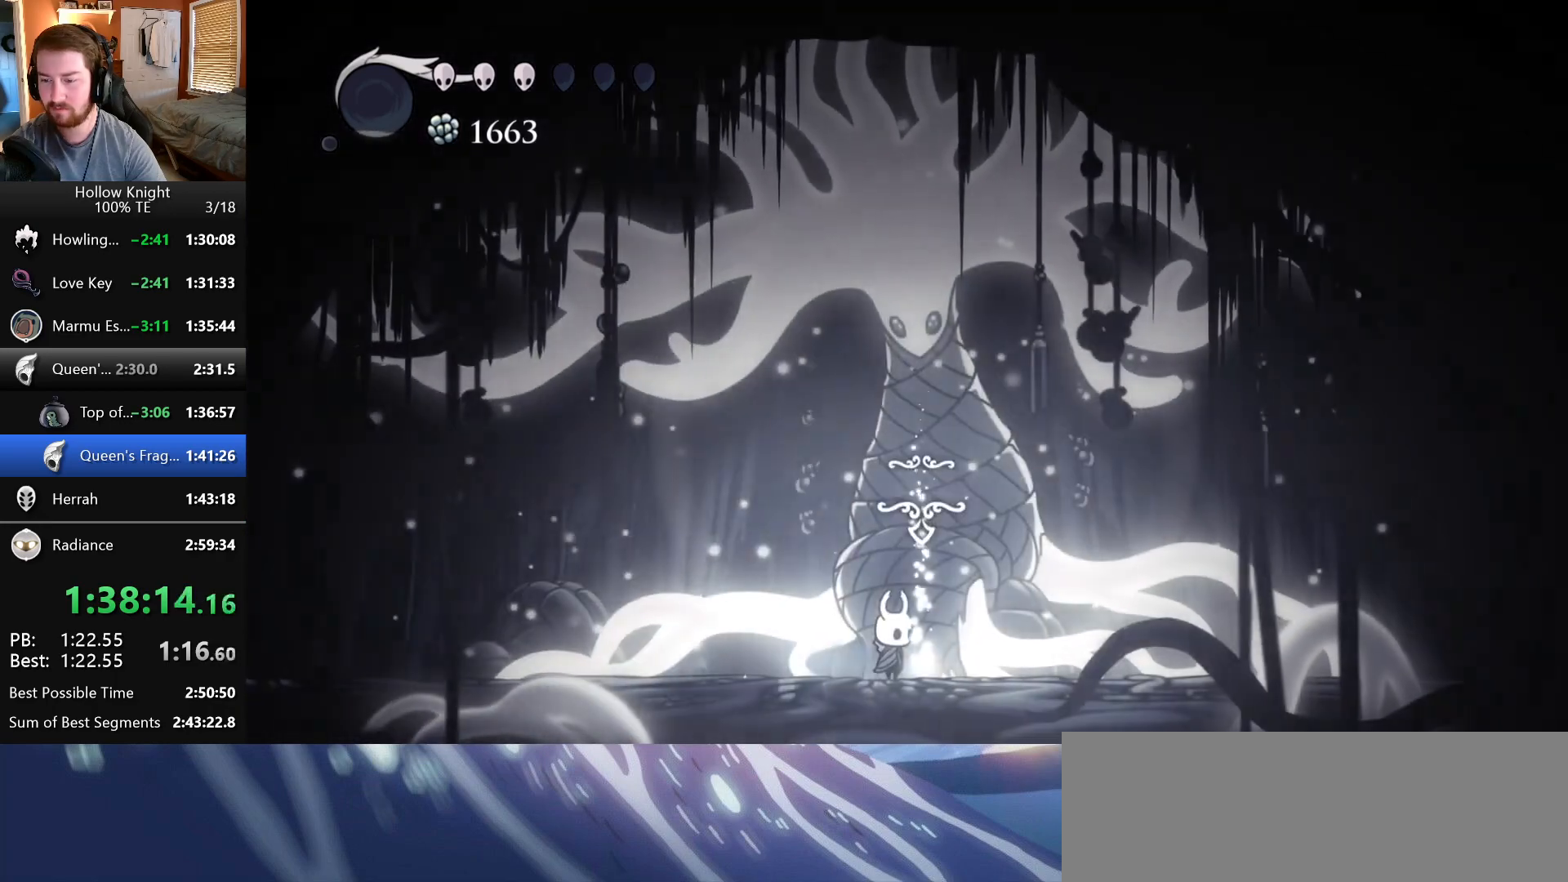
{"keys": ["up"], "events": [[67, "up", "up"], [150, "up", "down"], [233, "up", "up"], [283, "up", "down"], [383, "up", "up"], [450, "up", "down"]]}
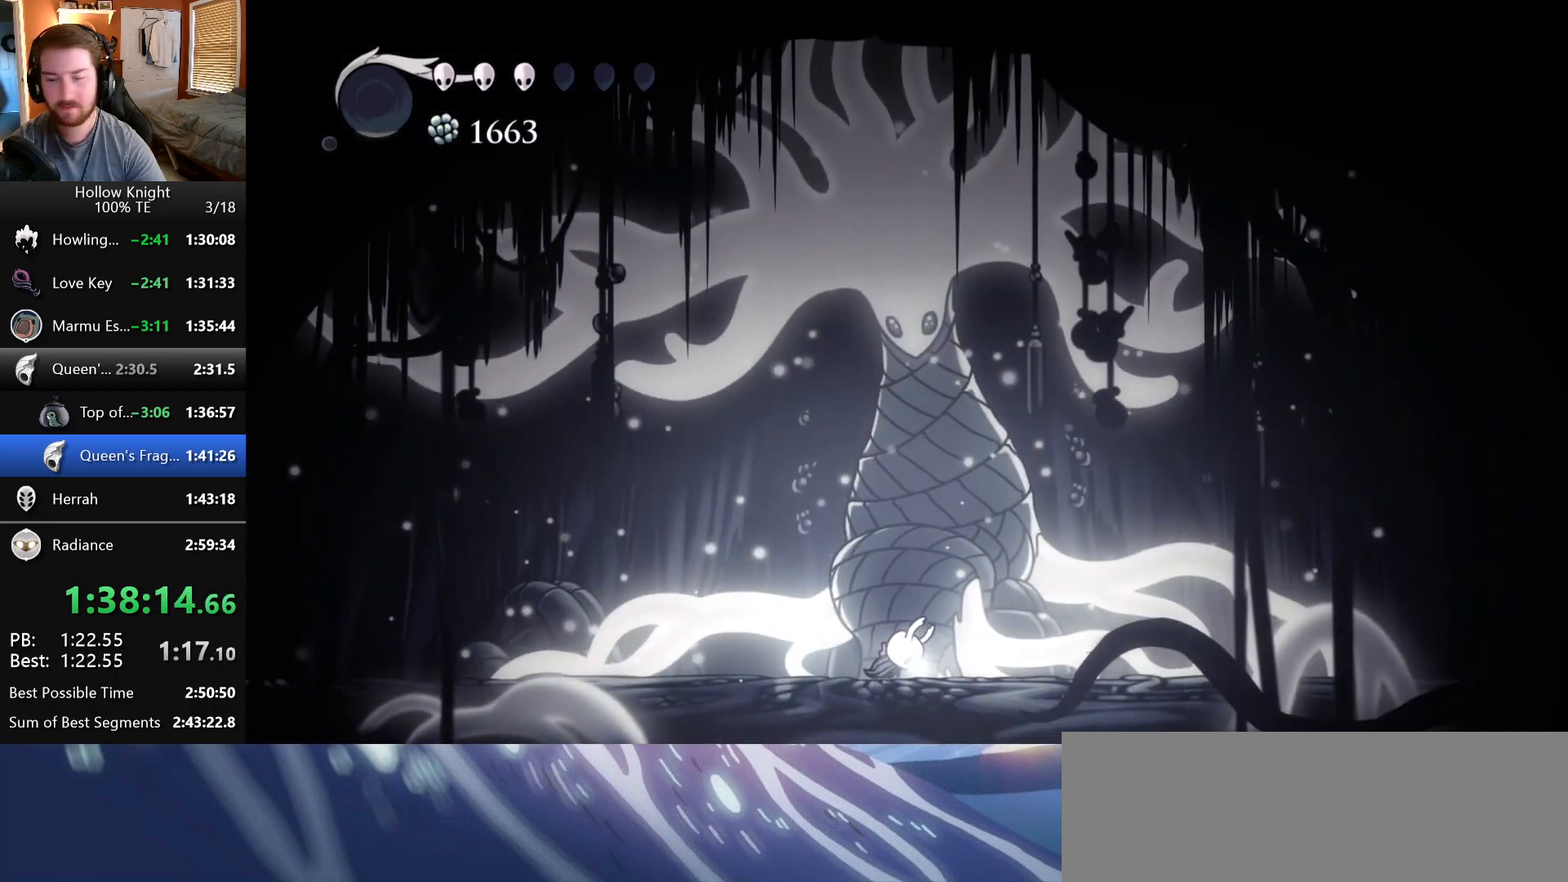
{"keys": [], "events": [[33, "up", "up"], [117, "up", "down"], [183, "up", "up"]]}
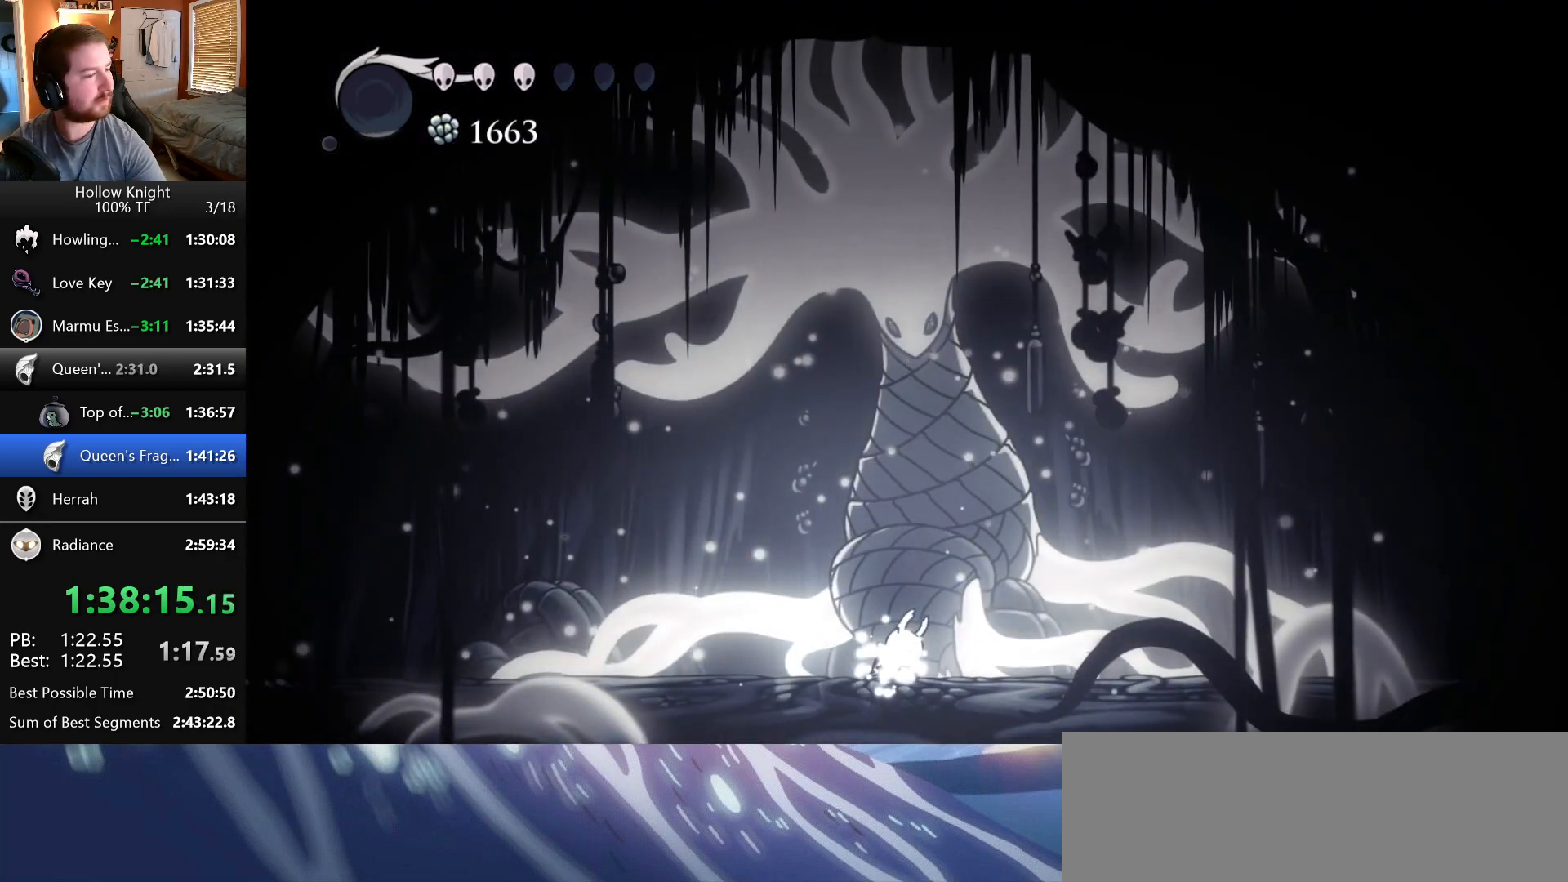
{"keys": [], "events": []}
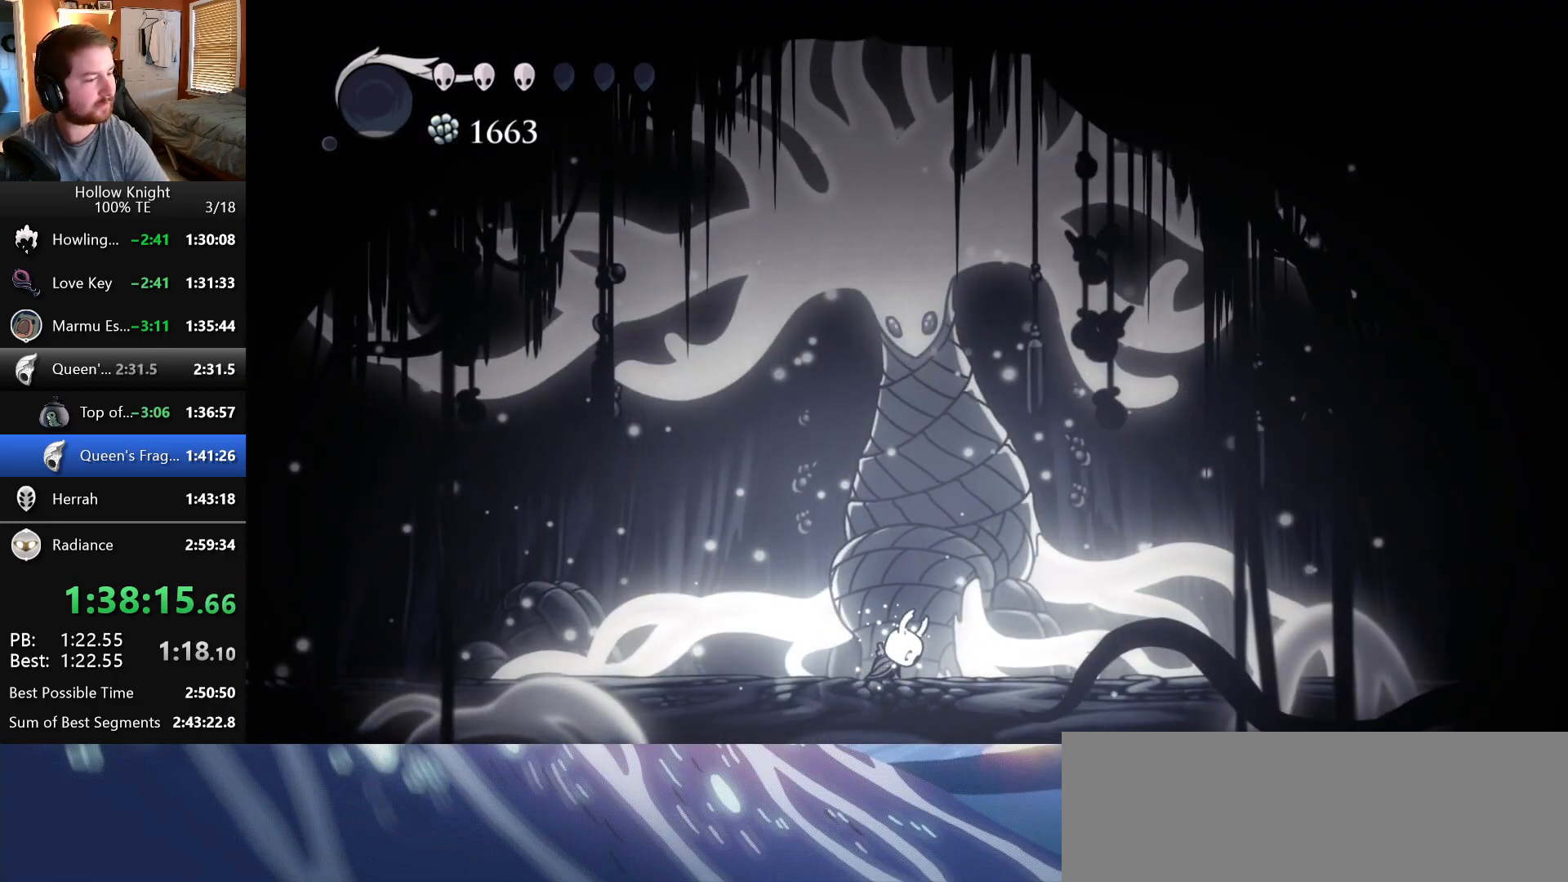
{"keys": [], "events": []}
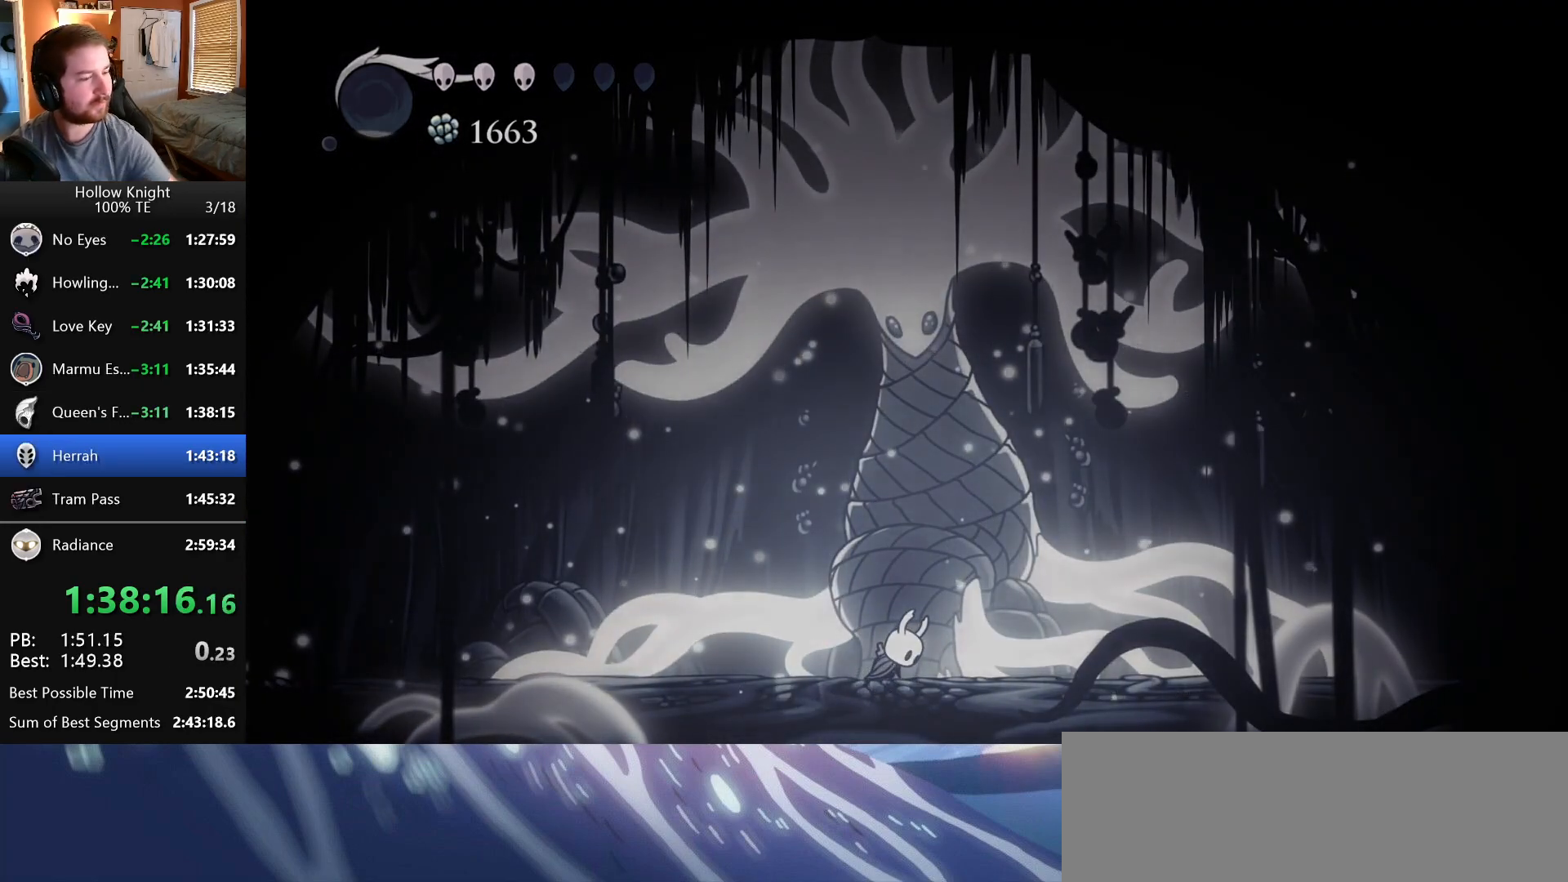
{"keys": ["nail", "wings"], "events": [[250, "wings", "down"], [267, "nail", "down"], [350, "wings", "up"], [367, "nail", "up"], [450, "nail", "down"], [450, "wings", "down"]]}
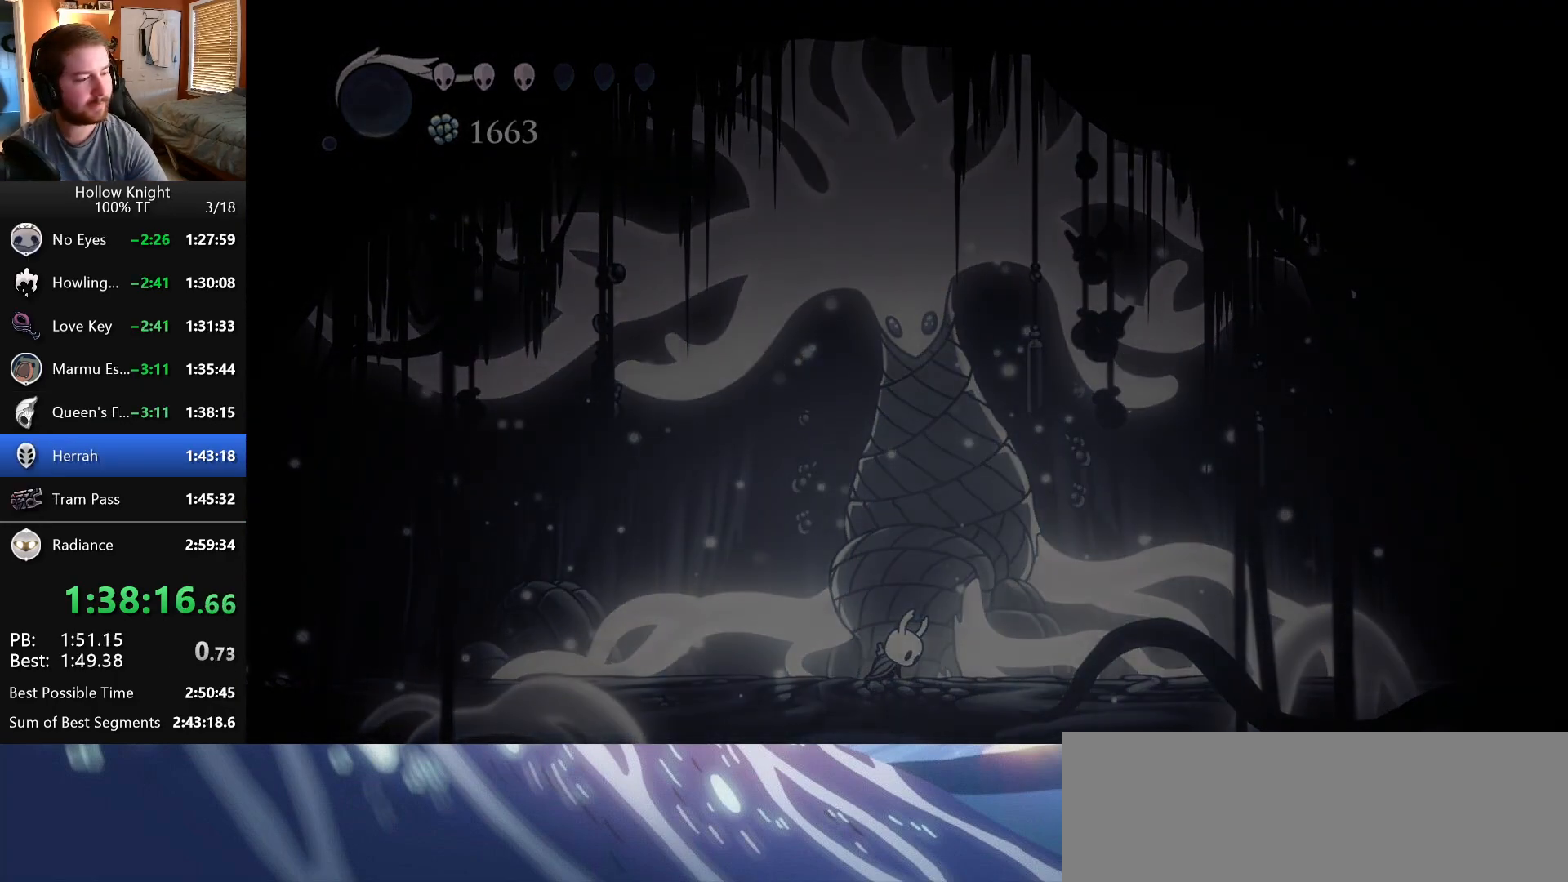
{"keys": [], "events": [[17, "wings", "up"], [33, "nail", "up"], [100, "nail", "down"], [100, "wings", "down"], [167, "wings", "up"], [183, "nail", "up"], [250, "wings", "down"], [267, "nail", "down"], [333, "wings", "up"], [350, "nail", "up"], [417, "nail", "down"], [417, "wings", "down"], [483, "wings", "up"], [500, "nail", "up"]]}
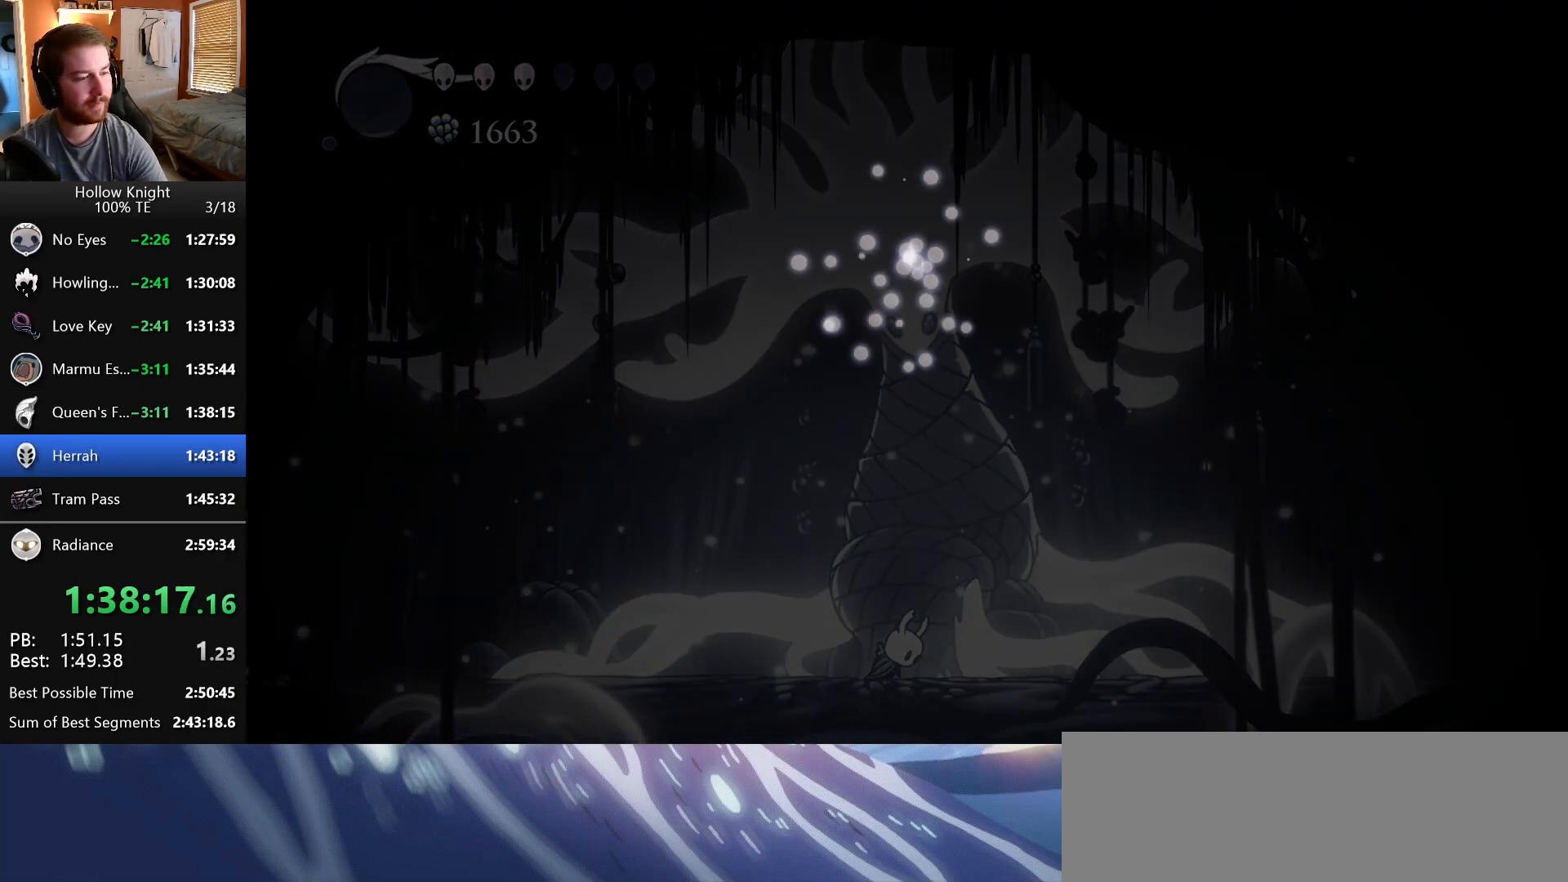
{"keys": [], "events": [[83, "nail", "down"], [83, "wings", "down"], [133, "wings", "up"], [150, "nail", "up"], [233, "wings", "down"], [250, "nail", "down"], [283, "wings", "up"], [317, "nail", "up"], [383, "nail", "down"], [383, "wings", "down"], [450, "wings", "up"], [467, "nail", "up"]]}
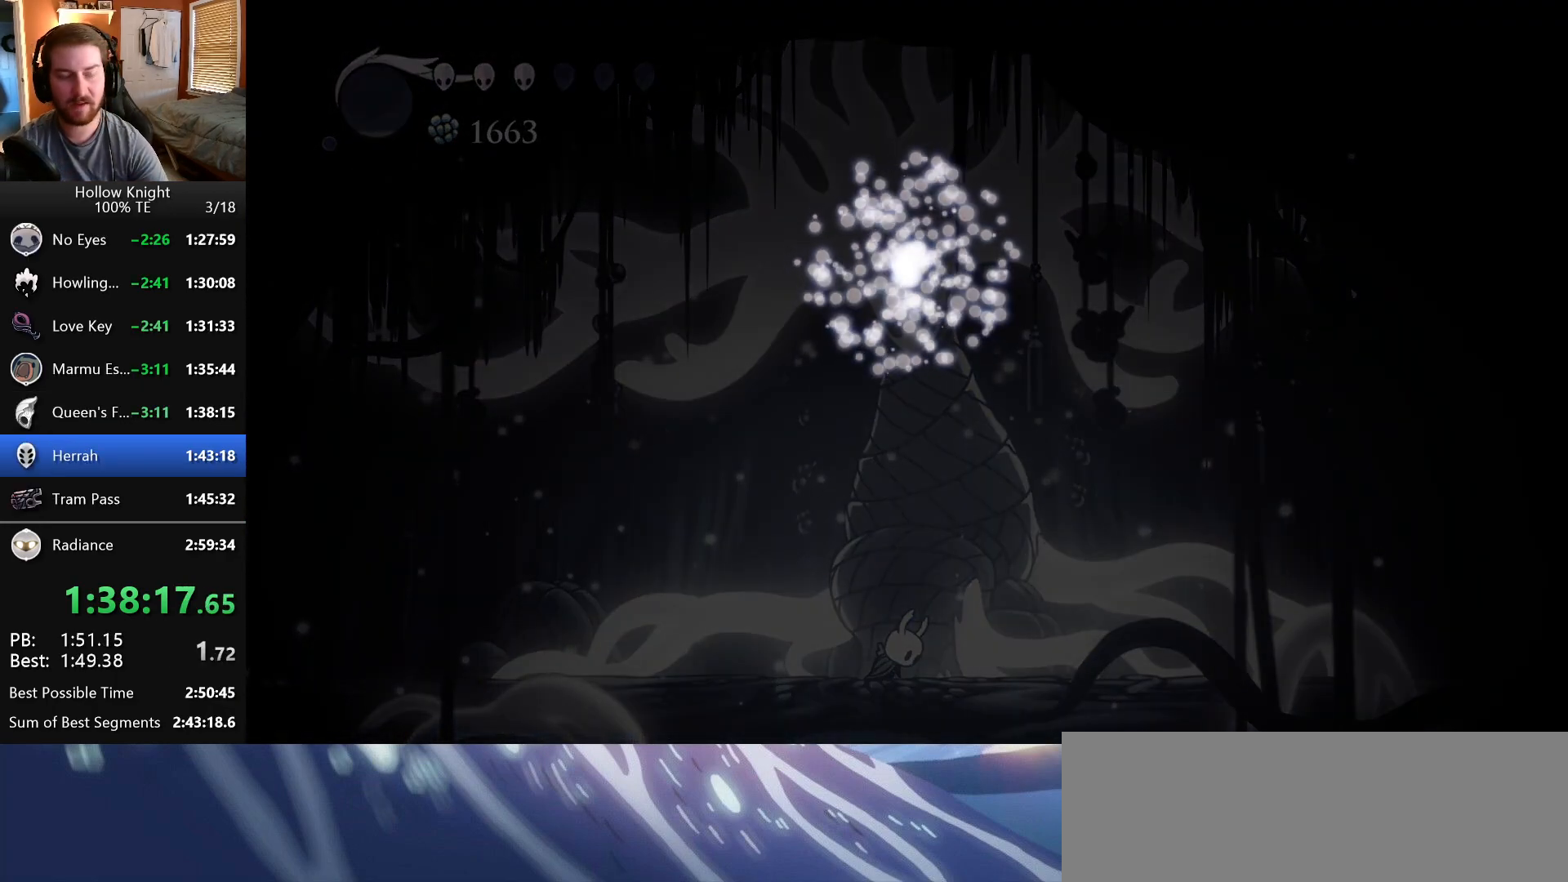
{"keys": [], "events": [[33, "wings", "down"], [50, "nail", "down"], [117, "nail", "up"], [117, "wings", "up"], [183, "wings", "down"], [200, "nail", "down"], [267, "wings", "up"], [283, "nail", "up"], [350, "wings", "down"], [367, "nail", "down"], [450, "wings", "up"], [467, "nail", "up"]]}
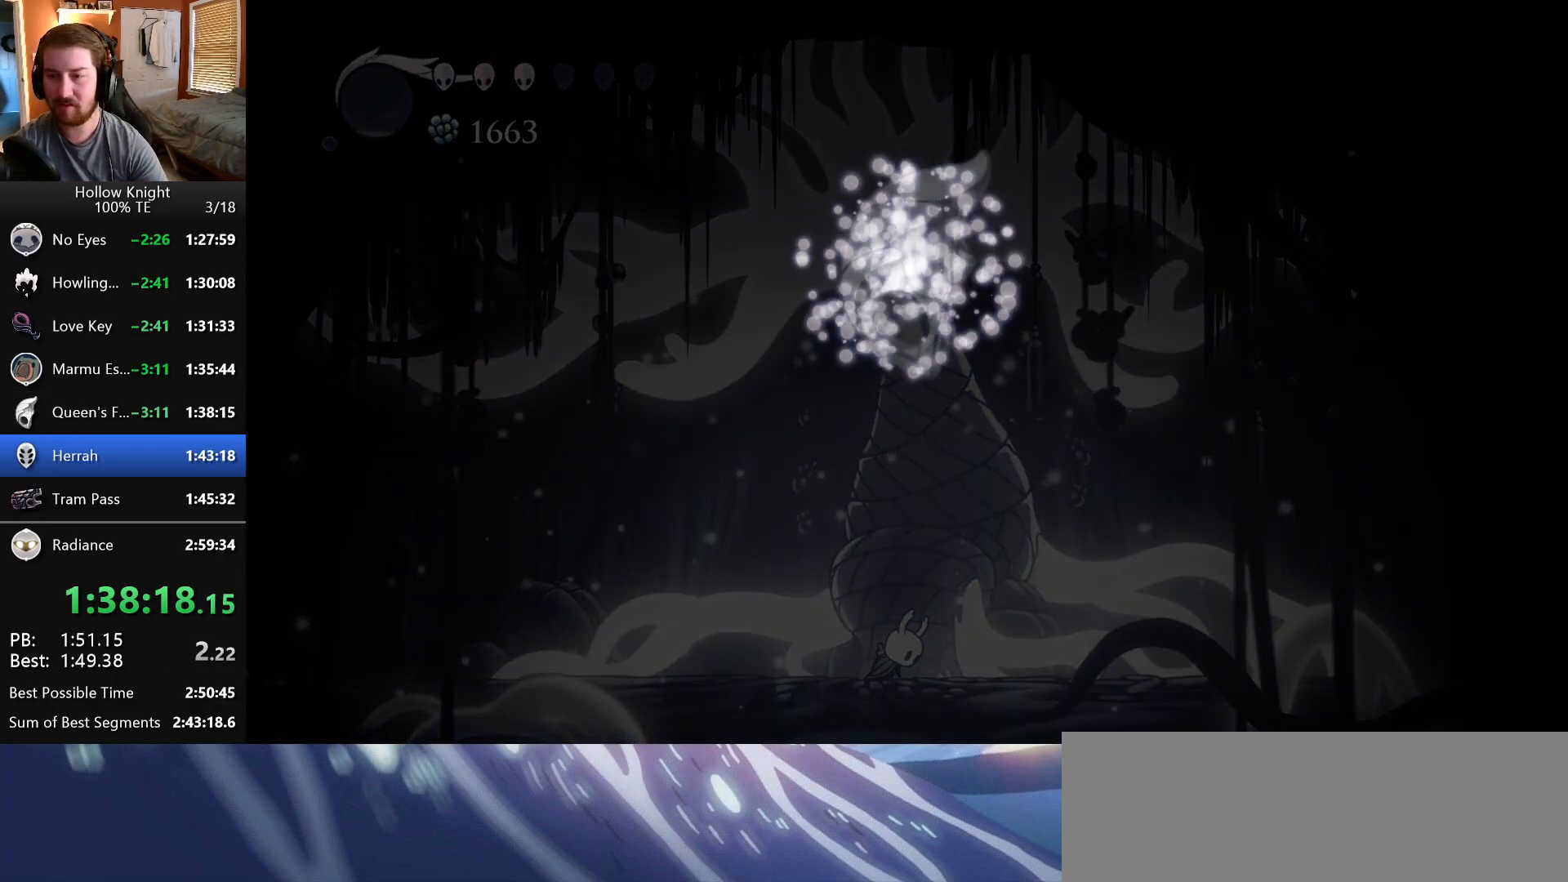
{"keys": ["wings"], "events": [[17, "wings", "down"], [33, "nail", "down"], [83, "wings", "up"], [117, "nail", "up"], [183, "wings", "down"], [200, "nail", "down"], [250, "wings", "up"], [267, "nail", "up"], [333, "wings", "down"], [367, "nail", "down"], [417, "wings", "up"], [433, "nail", "up"], [500, "wings", "down"]]}
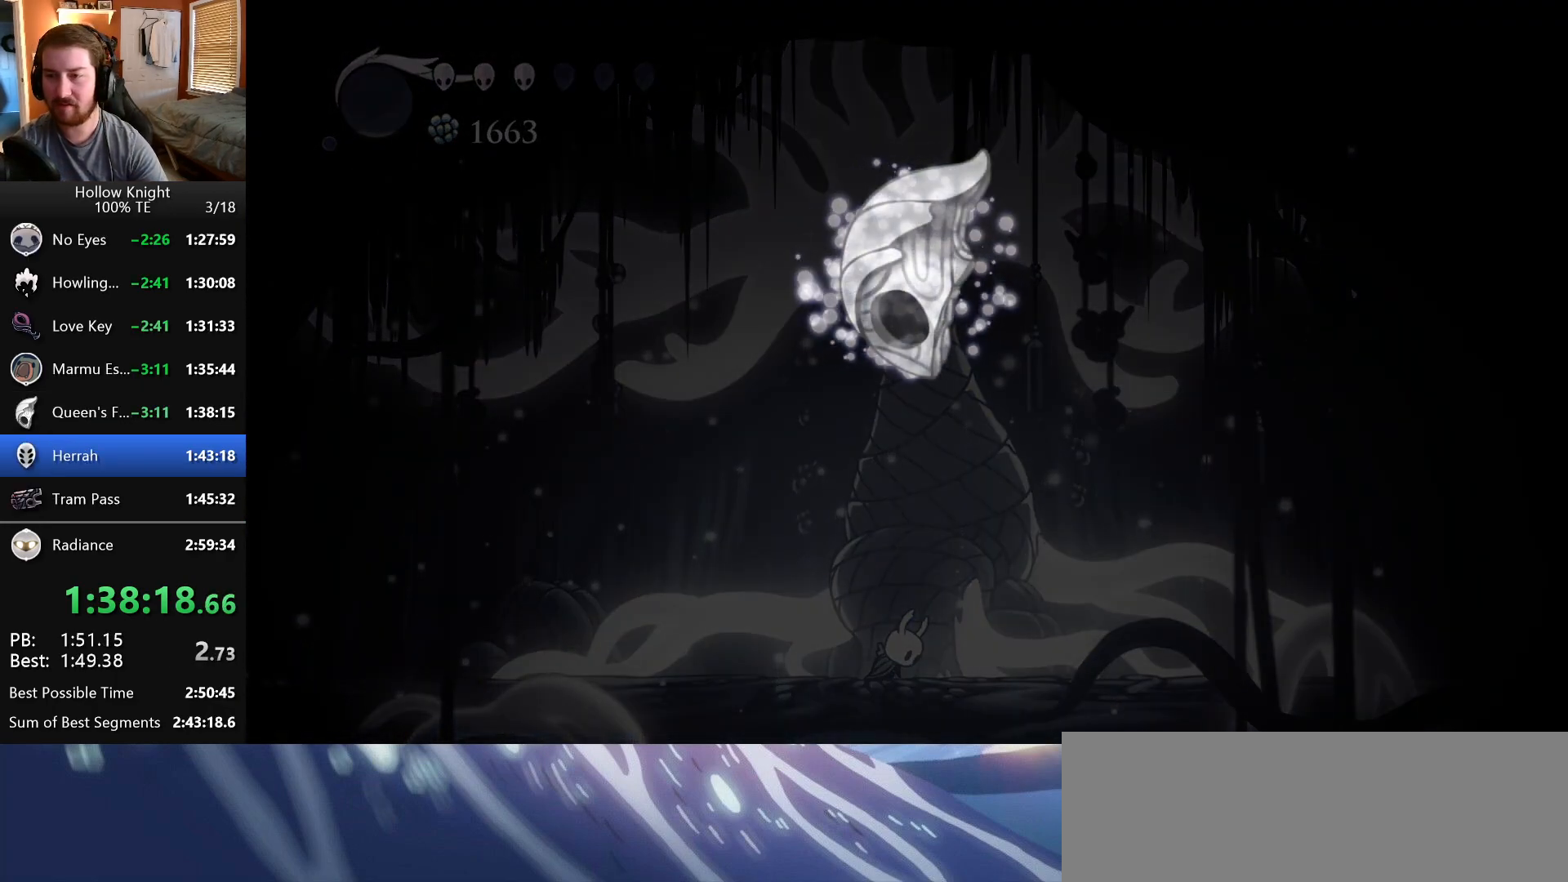
{"keys": ["focus", "nail", "wings"], "events": [[17, "nail", "down"], [67, "wings", "up"], [83, "nail", "up"], [133, "wings", "down"], [150, "nail", "down"], [233, "wings", "up"], [250, "nail", "up"], [300, "focus", "down"], [317, "wings", "down"], [333, "nail", "down"], [383, "wings", "up"], [400, "focus", "up"], [417, "nail", "up"], [500, "focus", "down"], [500, "nail", "down"], [500, "wings", "down"]]}
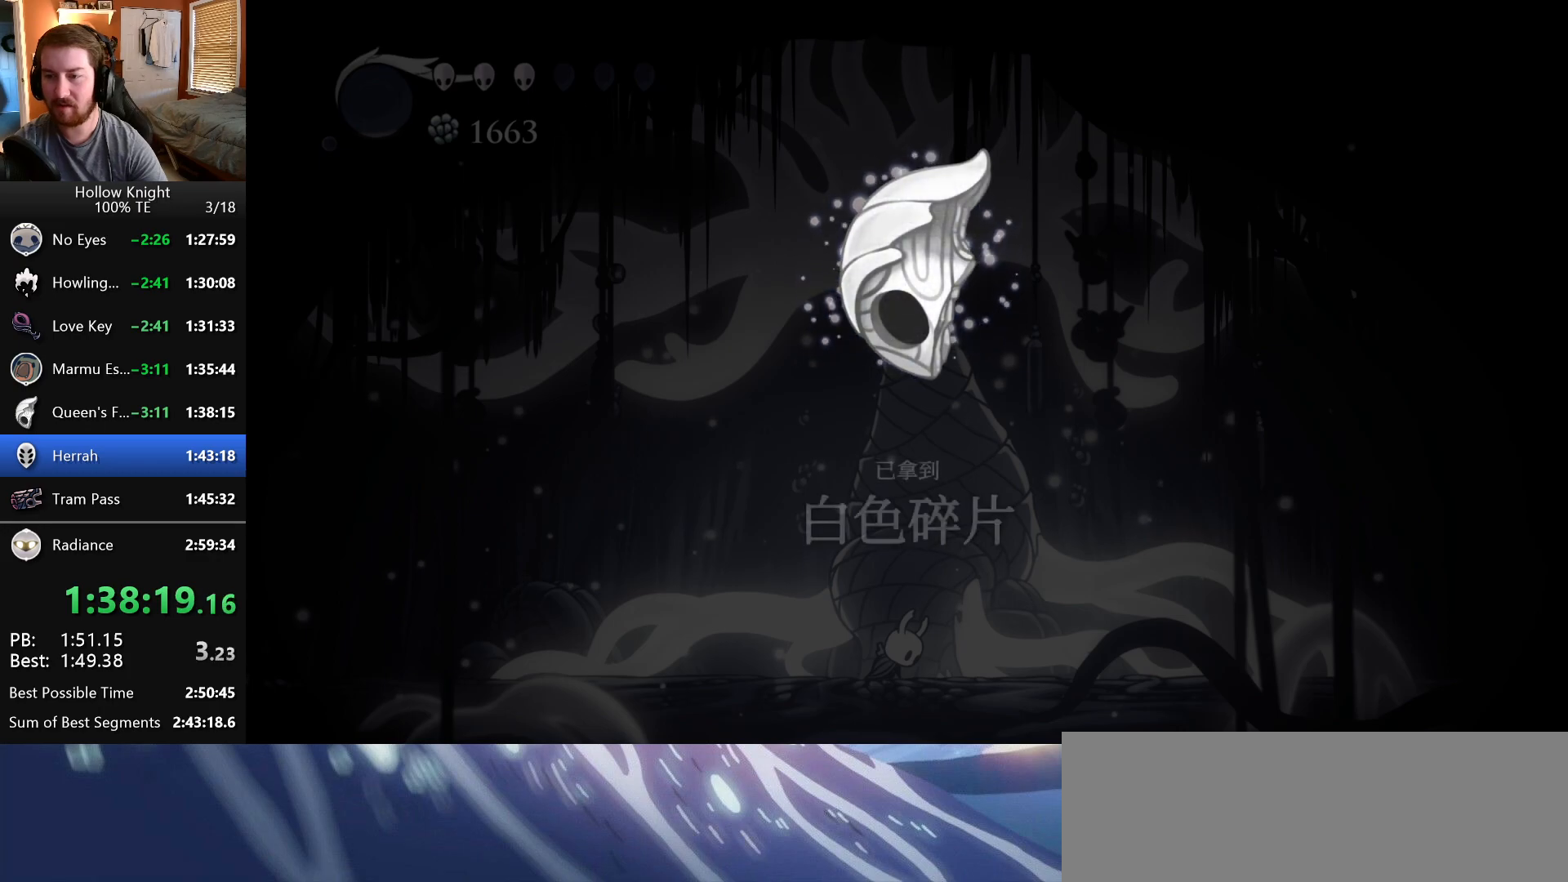
{"keys": ["nail", "wings"], "events": [[67, "wings", "up"], [83, "nail", "up"], [117, "focus", "up"], [150, "wings", "down"], [167, "nail", "down"], [183, "focus", "down"], [233, "wings", "up"], [250, "nail", "up"], [300, "focus", "up"], [333, "nail", "down"], [333, "wings", "down"], [383, "focus", "down"], [400, "wings", "up"], [417, "nail", "up"], [483, "focus", "up"], [500, "nail", "down"], [500, "wings", "down"]]}
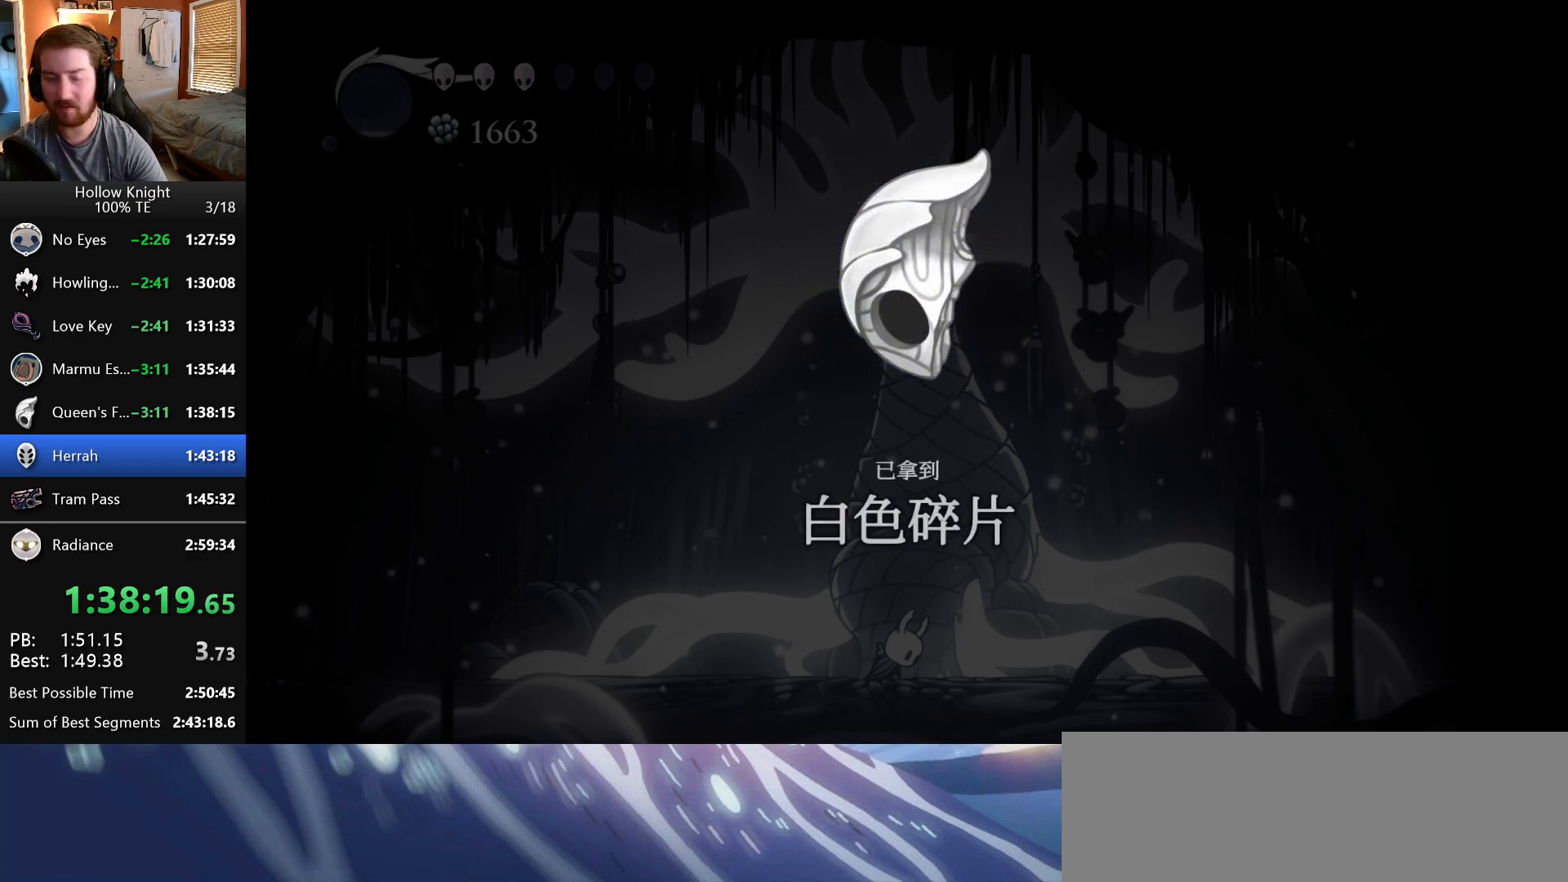
{"keys": ["focus", "wings"], "events": [[67, "focus", "down"], [67, "wings", "up"], [83, "nail", "up"], [150, "focus", "up"], [150, "wings", "down"], [167, "nail", "down"], [233, "wings", "up"], [250, "focus", "down"], [250, "nail", "up"], [333, "focus", "up"], [333, "nail", "down"], [333, "wings", "down"], [383, "wings", "up"], [417, "nail", "up"], [433, "focus", "down"], [483, "wings", "down"]]}
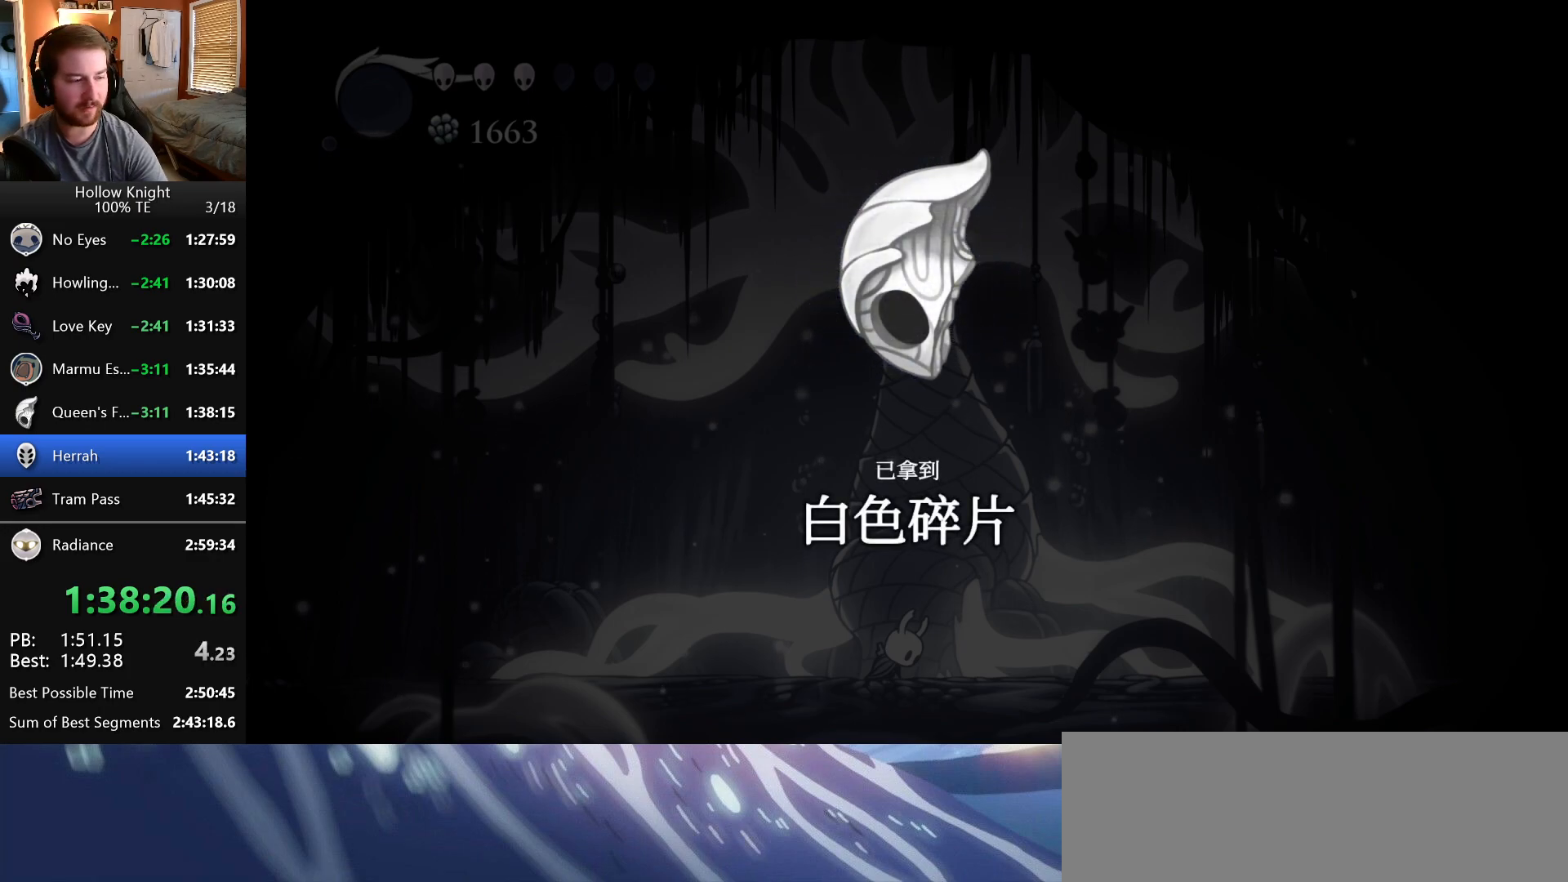
{"keys": ["focus", "wings"], "events": [[17, "focus", "up"], [17, "nail", "down"], [83, "nail", "up"], [83, "wings", "up"], [100, "focus", "down"], [167, "wings", "down"], [183, "nail", "down"], [200, "focus", "up"], [250, "nail", "up"], [250, "wings", "up"], [267, "focus", "down"], [333, "wings", "down"], [367, "nail", "down"], [383, "focus", "up"], [433, "nail", "up"], [433, "wings", "up"], [450, "focus", "down"], [500, "wings", "down"]]}
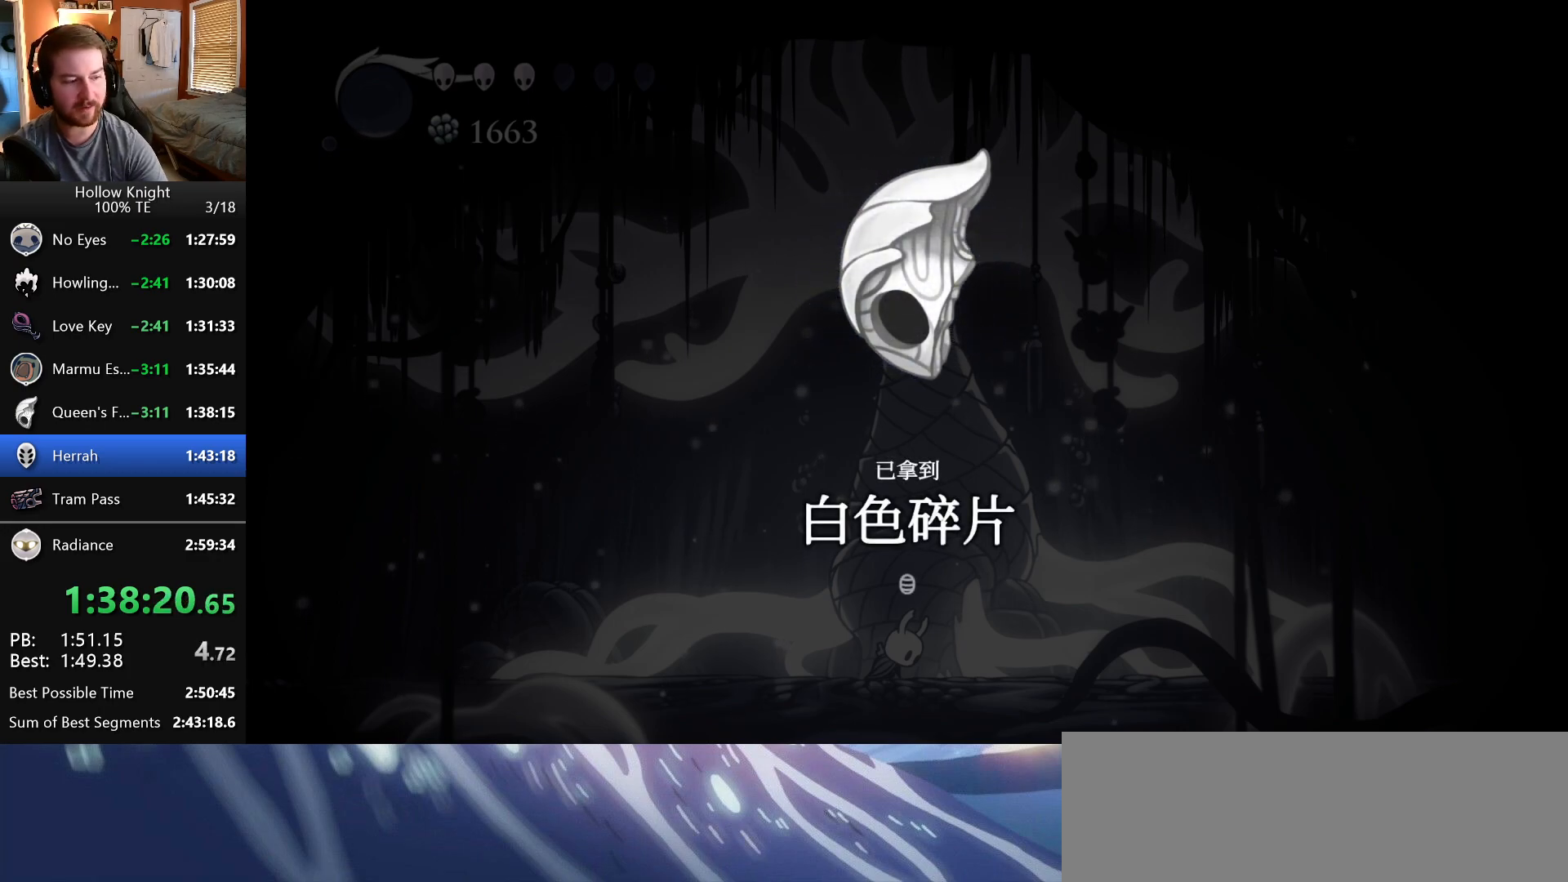
{"keys": [], "events": [[50, "focus", "up"], [67, "nail", "down"], [133, "focus", "down"], [133, "nail", "up"], [133, "wings", "up"], [183, "wings", "down"], [233, "focus", "up"], [300, "wings", "up"], [317, "focus", "down"], [367, "wings", "down"], [400, "focus", "up"], [400, "nail", "down"], [450, "wings", "up"], [467, "nail", "up"]]}
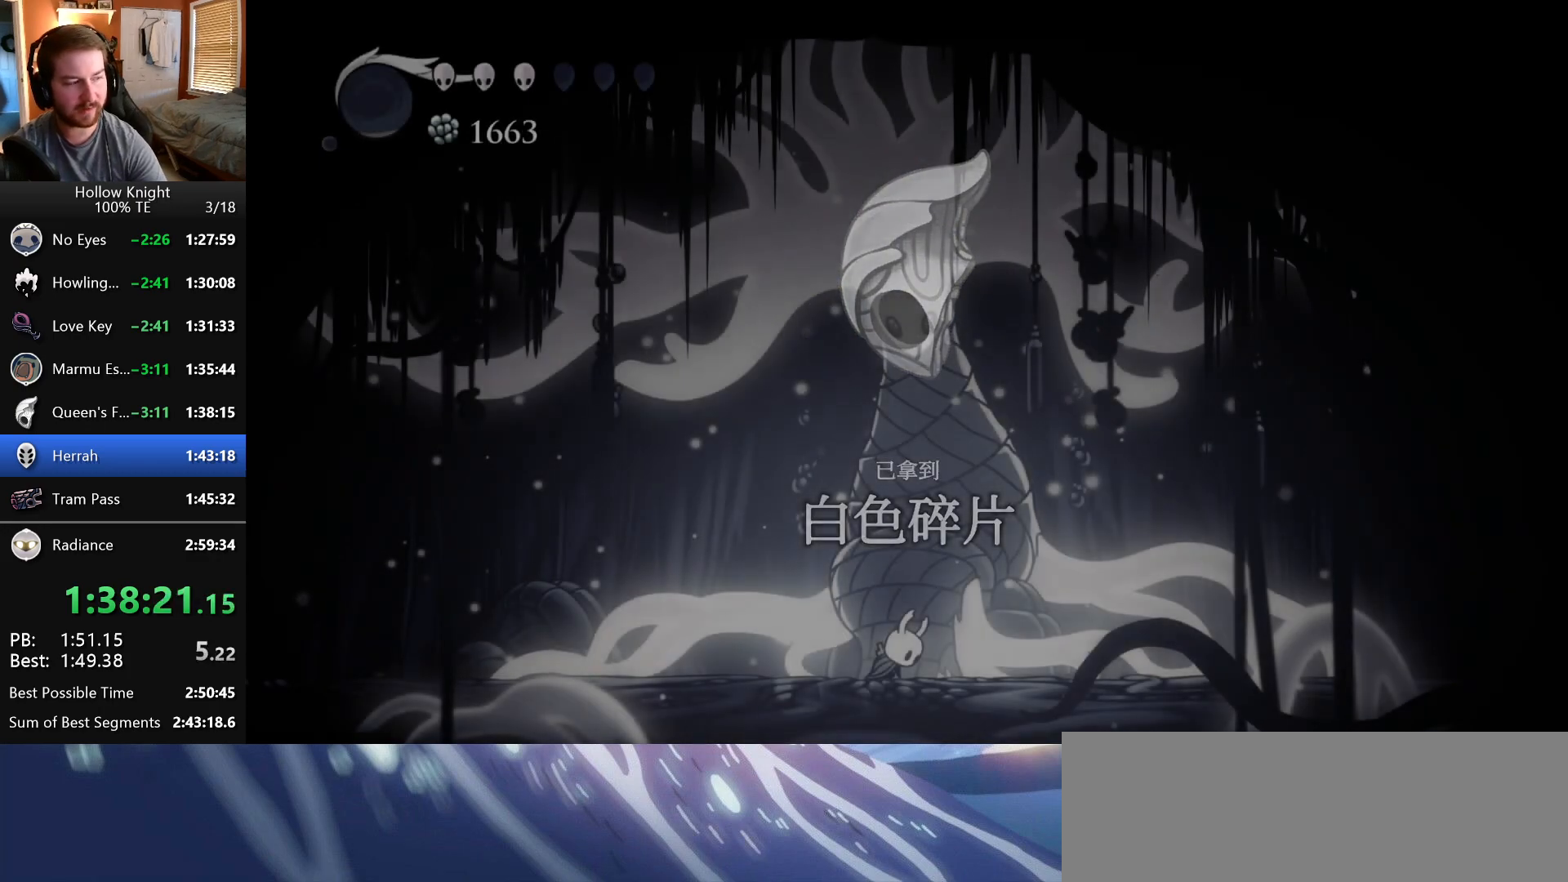
{"keys": [], "events": []}
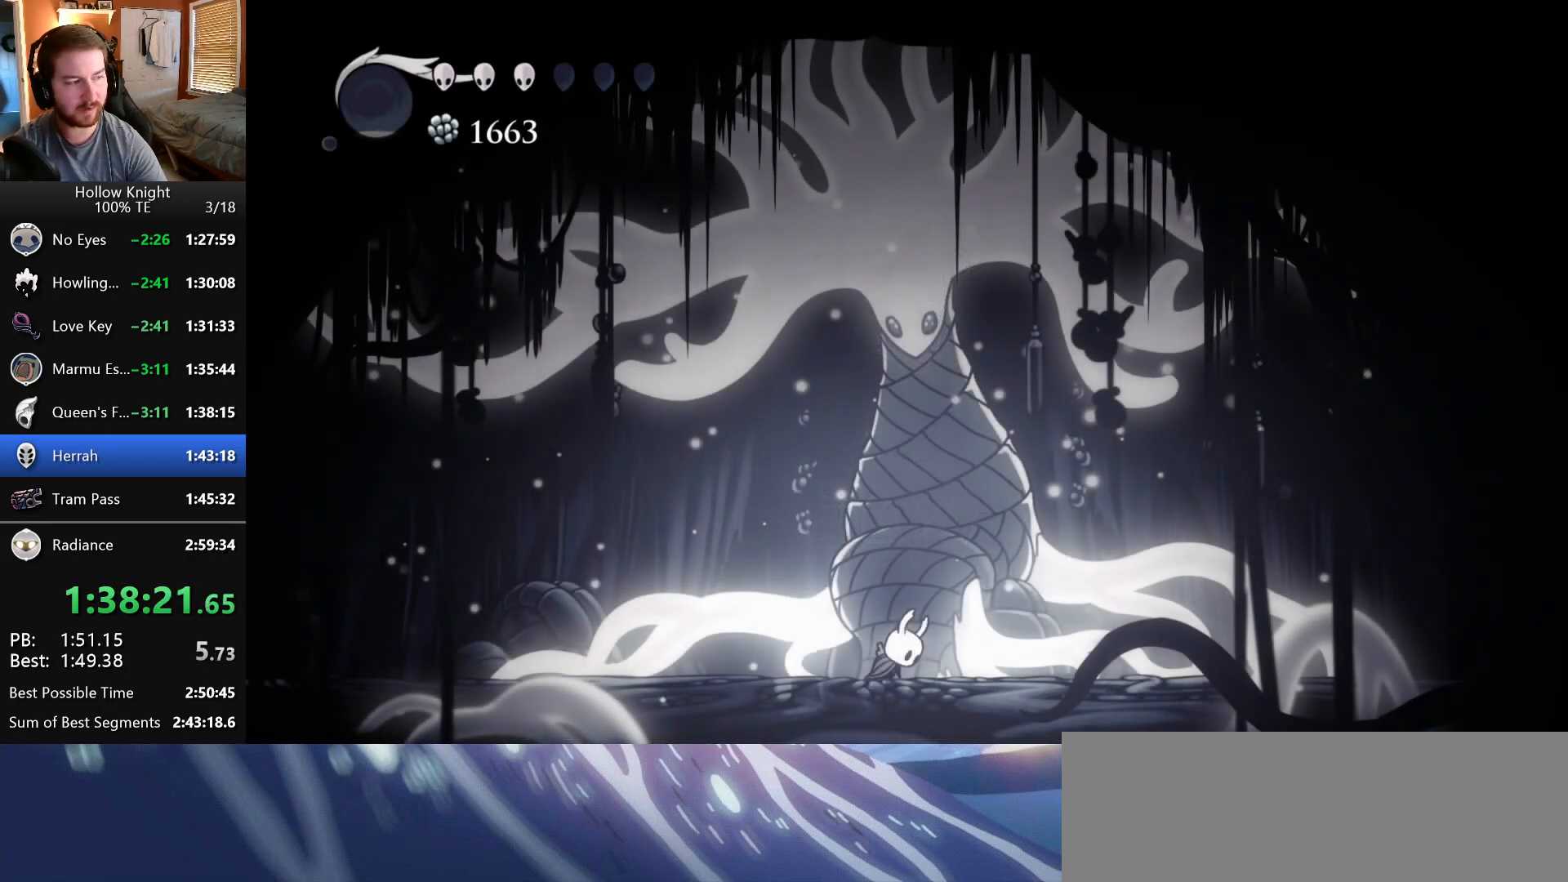
{"keys": [], "events": [[350, "escape", "down"], [467, "escape", "up"]]}
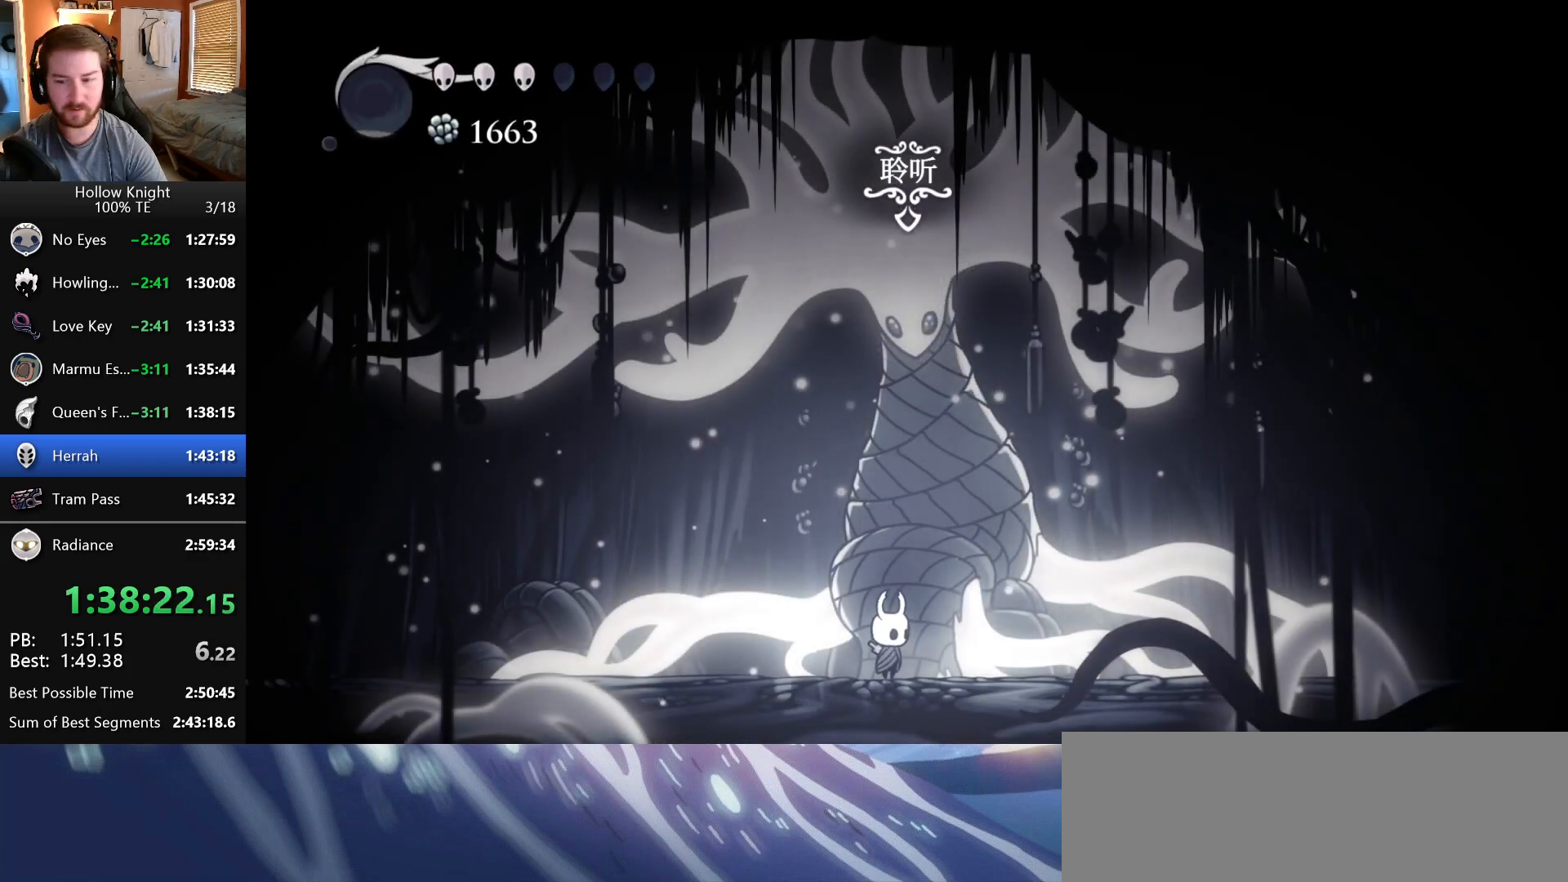
{"keys": [], "events": [[183, "escape", "down"], [300, "escape", "up"]]}
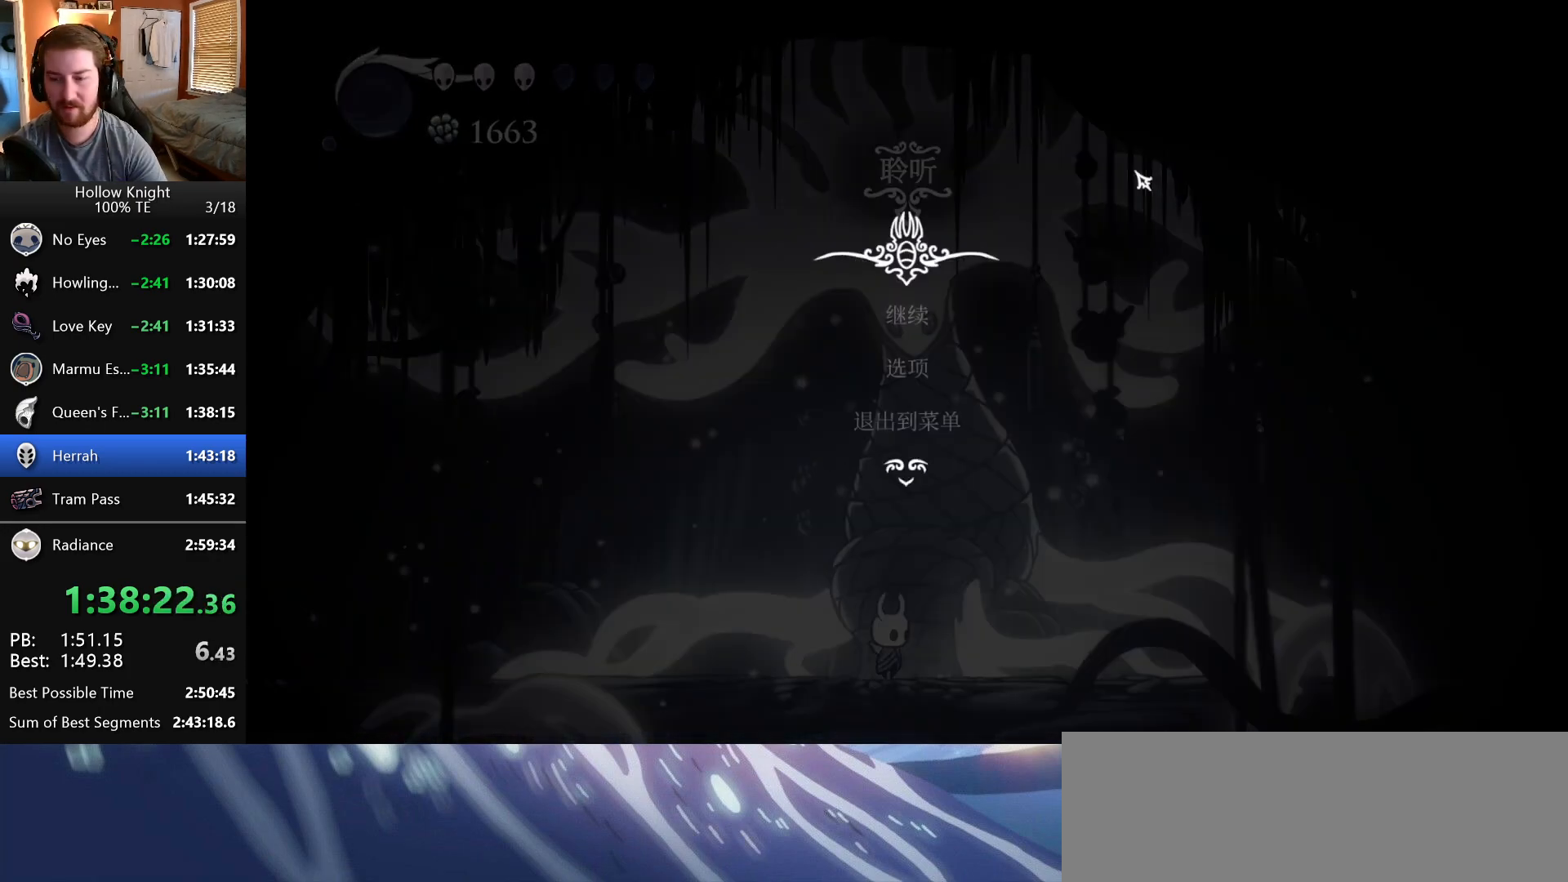
{"keys": [], "events": [[150, "up", "down"], [217, "return", "down"], [233, "up", "up"], [250, "return", "up"]]}
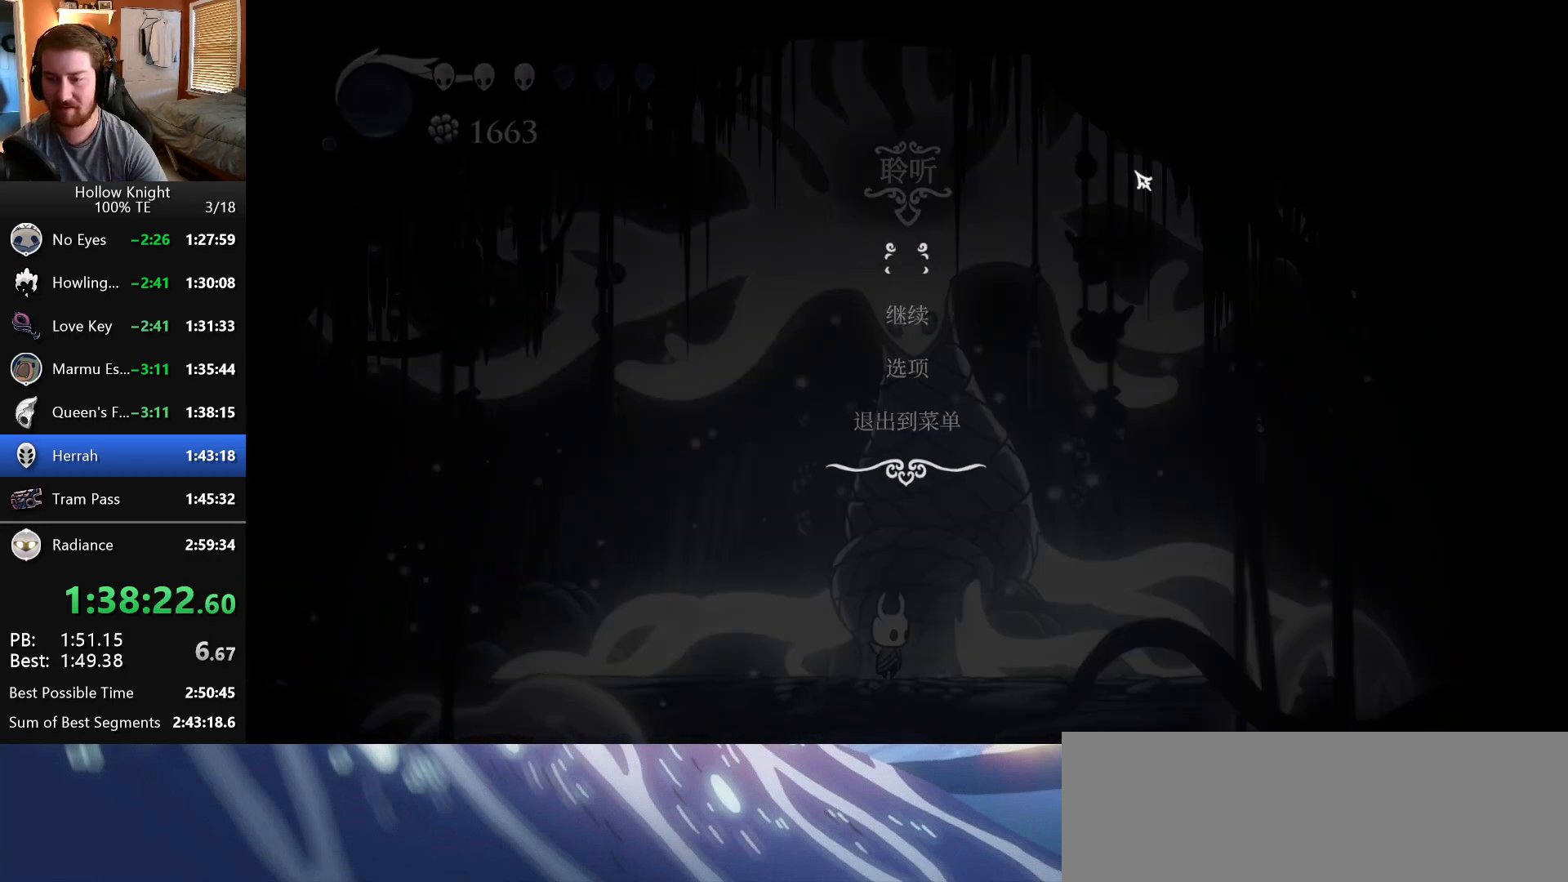
{"keys": [], "events": []}
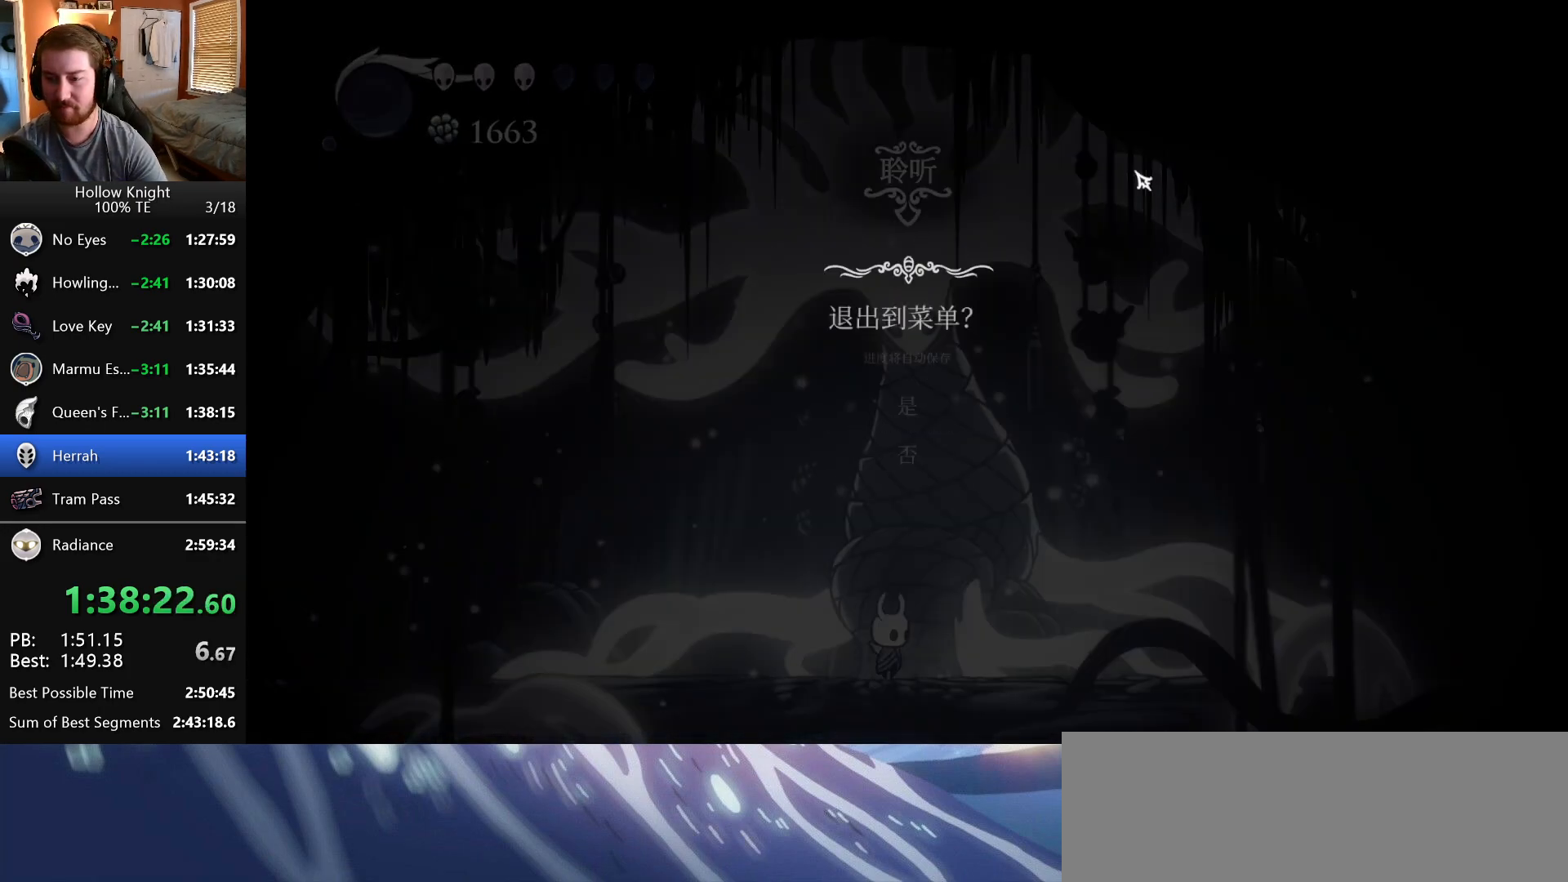
{"keys": [], "events": [[167, "up", "down"], [250, "return", "down"], [267, "up", "up"], [317, "return", "up"]]}